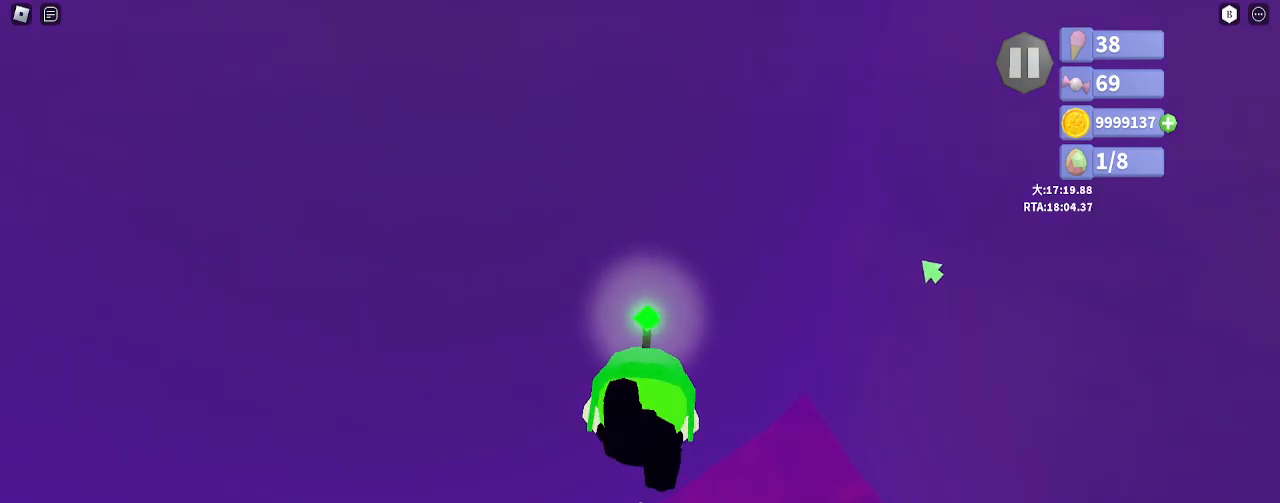
Gameplay with keyboard and mouse; each line is a JSON object with the keys and mouse buttons held at the frame after it. "events" lists presses ("down") and releases ("up") of "a", "ctrl", "d", "e", "q", "s", "shift", "space", "w", "mouse_left", "mouse_wheel", "mouse_right", "mouse_mb4" and "mouse_mb5" between this image and that frame as [ms after this image, input, new state], when the widget could be followed in between. "mouse_left", "mouse_wheel", "mouse_right", "mouse_mb4", "mouse_mb5" = the "left", "wheel", "right", "mb4", "mb5" buttons of the "mouse" list. No other keys are recorded. "wheel" means that the mouse wheel is clicked or scrolled. Mouse movement is not recorded.
{"keys": ["shift", "w"], "mouse": [], "events": []}
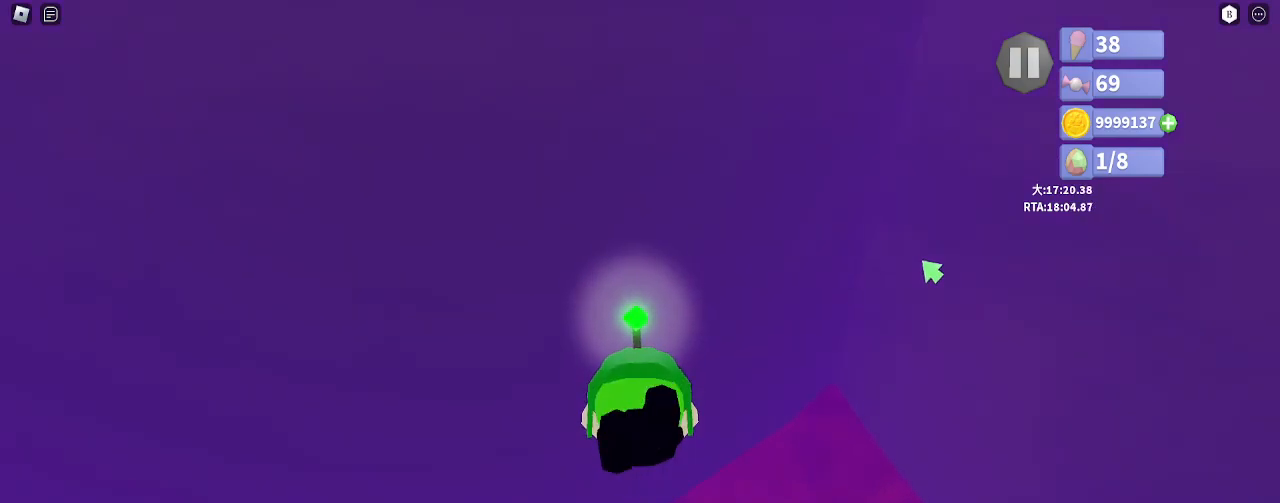
{"keys": ["shift", "w"], "mouse": [], "events": []}
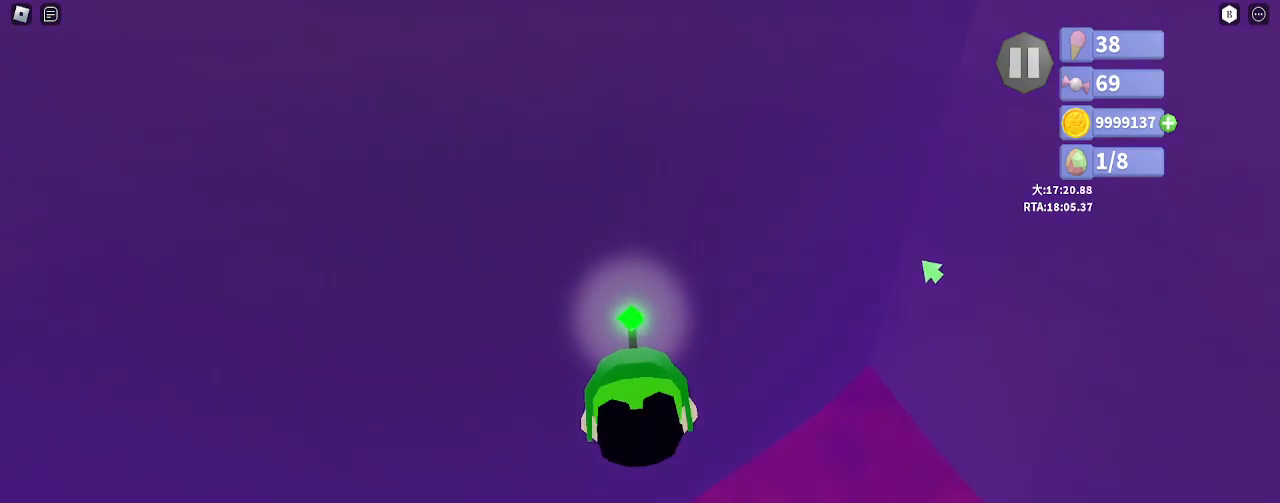
{"keys": ["shift", "w"], "mouse": [], "events": []}
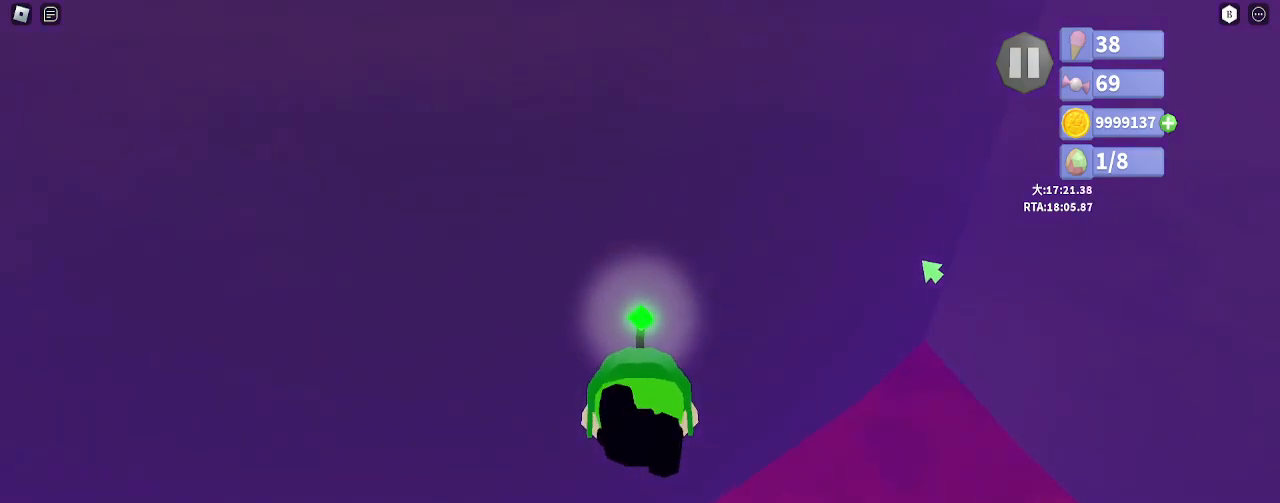
{"keys": ["a", "shift", "w"], "mouse": ["right"], "events": [[383, "mouse_right", "down"], [467, "a", "down"]]}
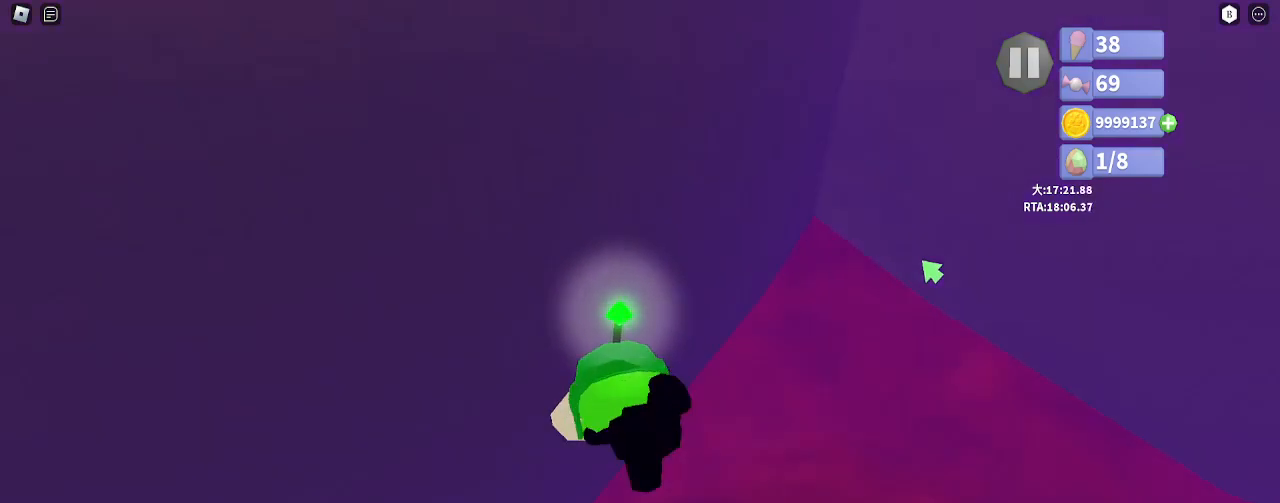
{"keys": ["a", "shift", "w"], "mouse": ["right"], "events": []}
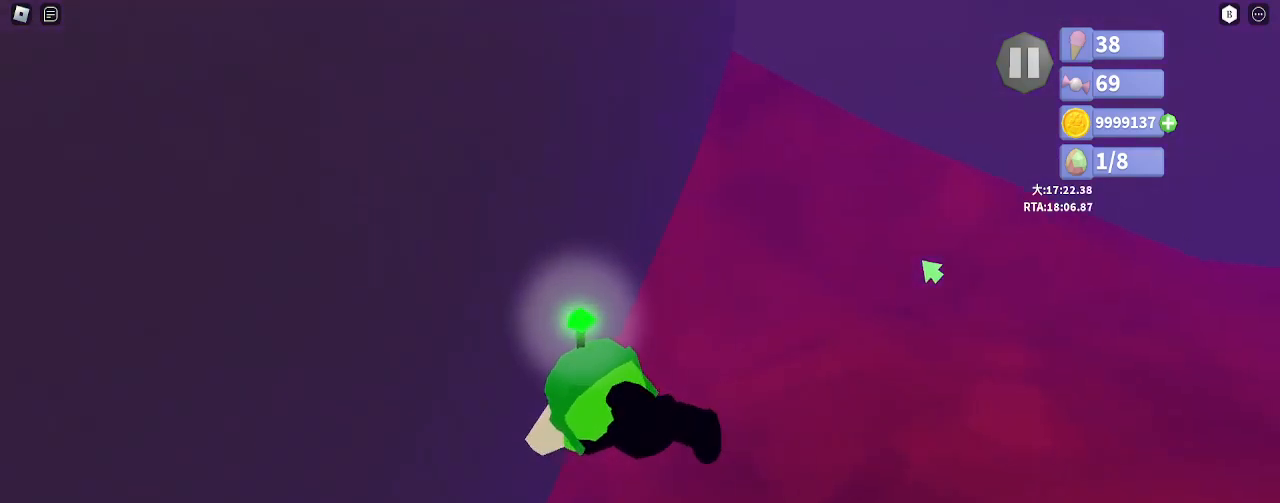
{"keys": ["shift"], "mouse": ["right"], "events": [[333, "a", "up"], [350, "w", "up"]]}
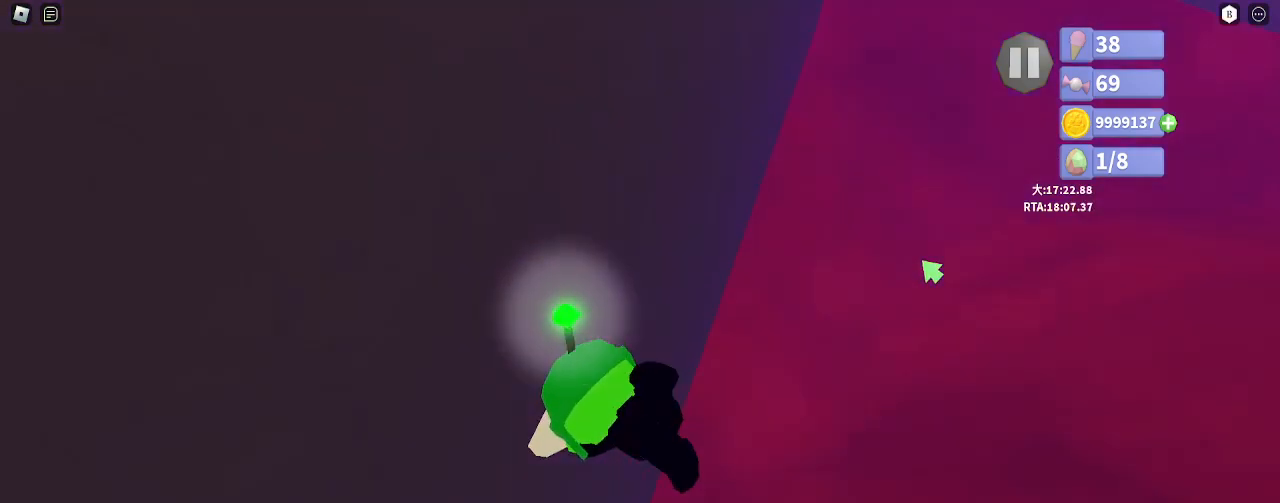
{"keys": ["d", "shift", "w"], "mouse": ["right"], "events": [[417, "d", "down"], [450, "w", "down"]]}
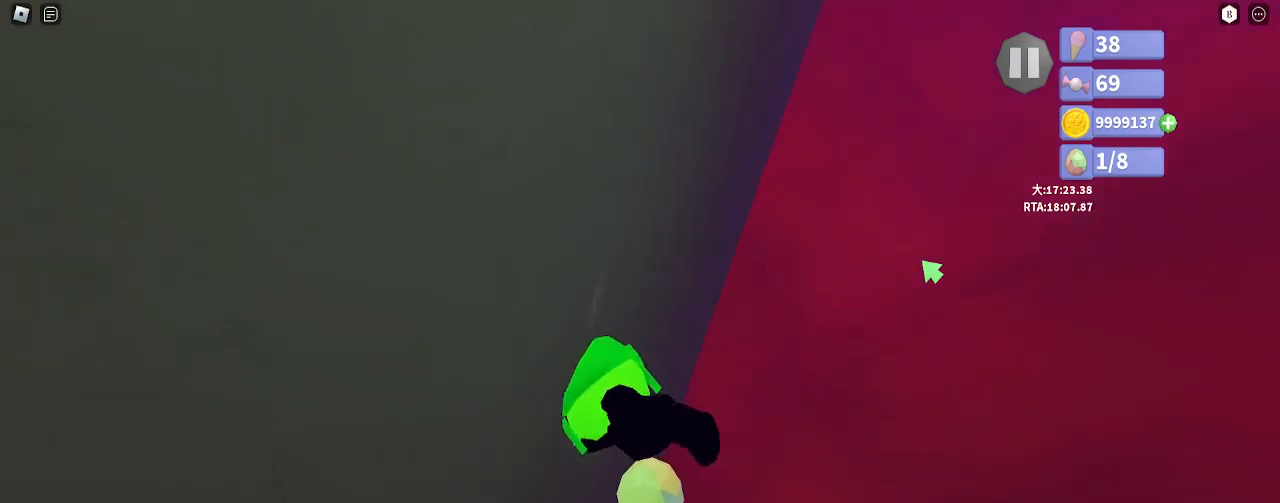
{"keys": ["d", "space", "w"], "mouse": ["right"], "events": [[17, "shift", "up"], [17, "w", "up"], [33, "space", "down"], [150, "w", "down"]]}
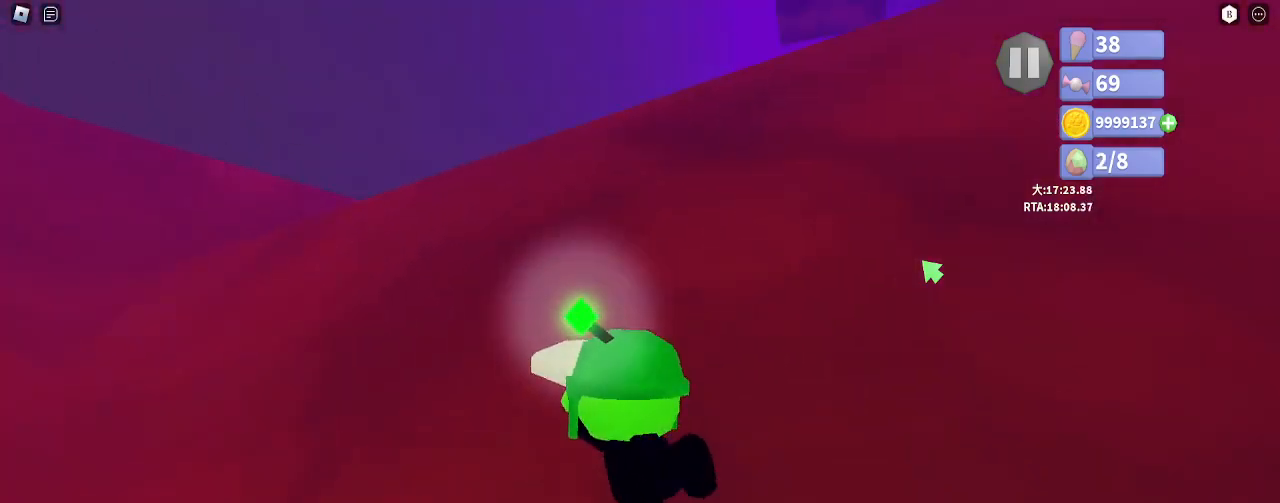
{"keys": ["space", "w"], "mouse": ["right"], "events": [[200, "d", "up"]]}
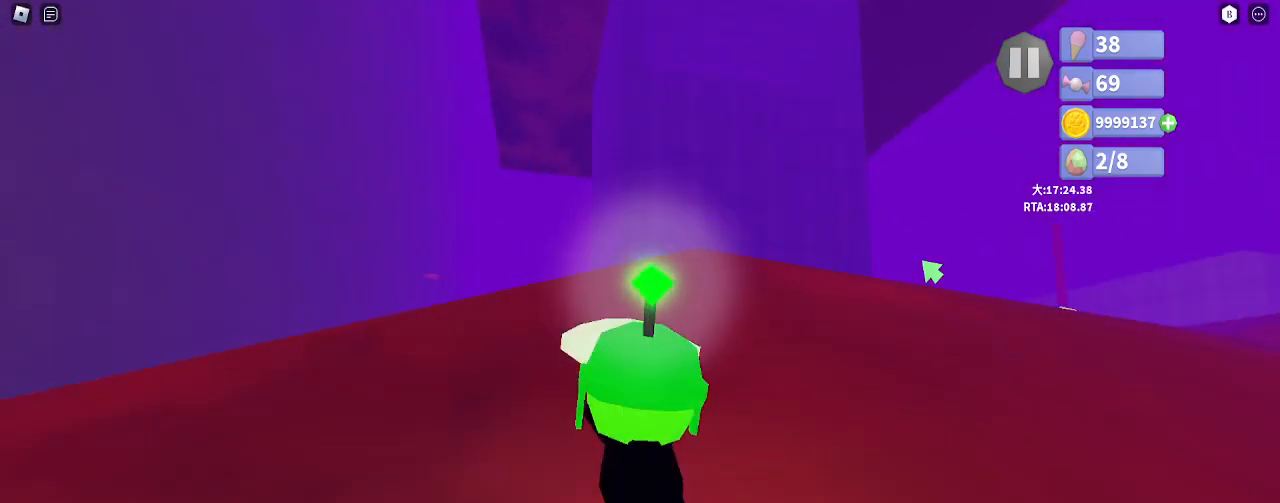
{"keys": ["space", "w"], "mouse": ["right"], "events": []}
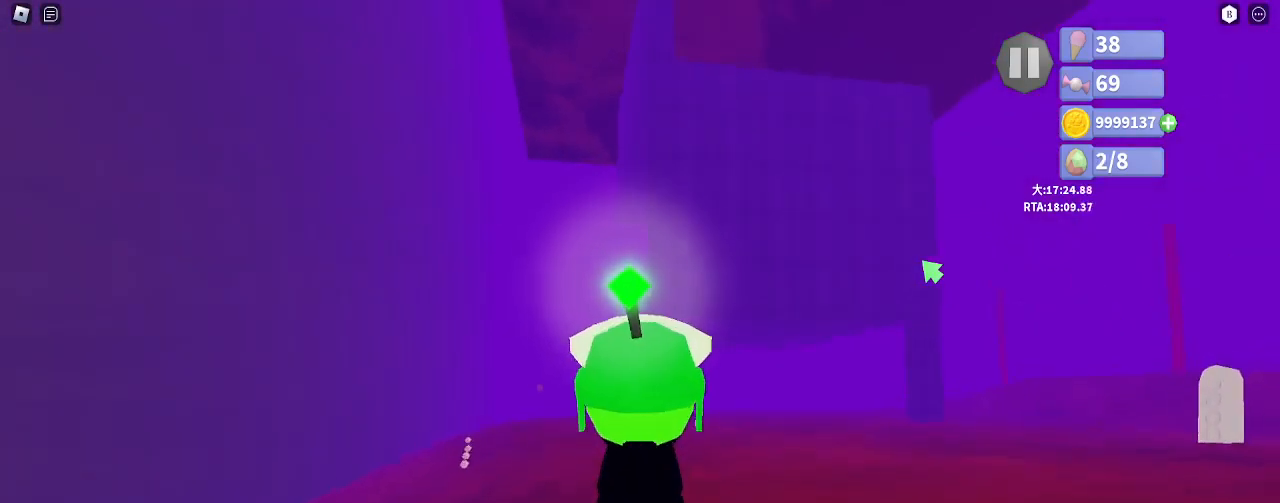
{"keys": ["space", "w"], "mouse": [], "events": [[17, "mouse_right", "up"]]}
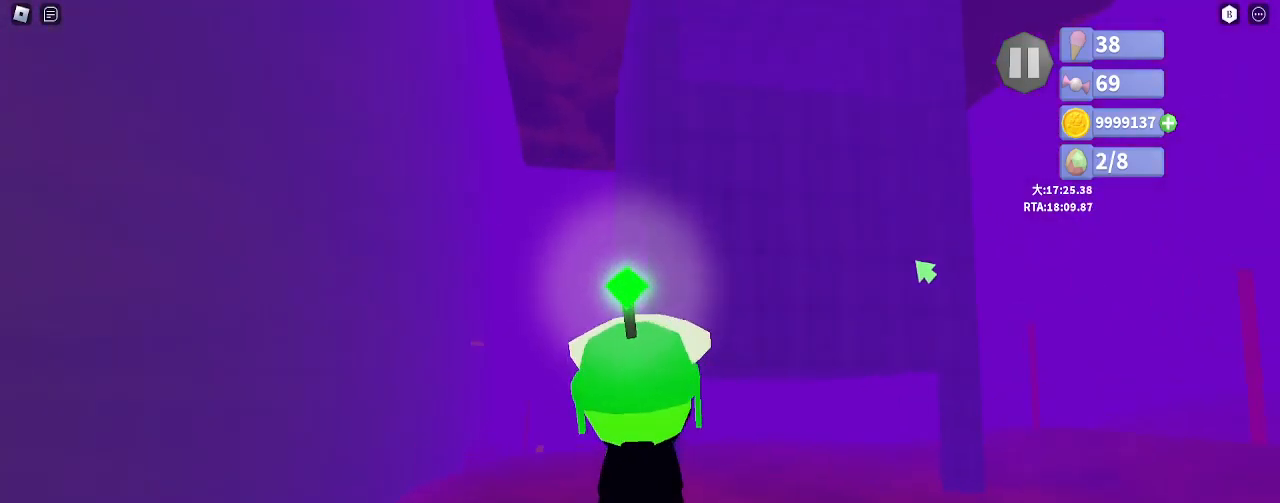
{"keys": ["w"], "mouse": [], "events": [[317, "space", "up"]]}
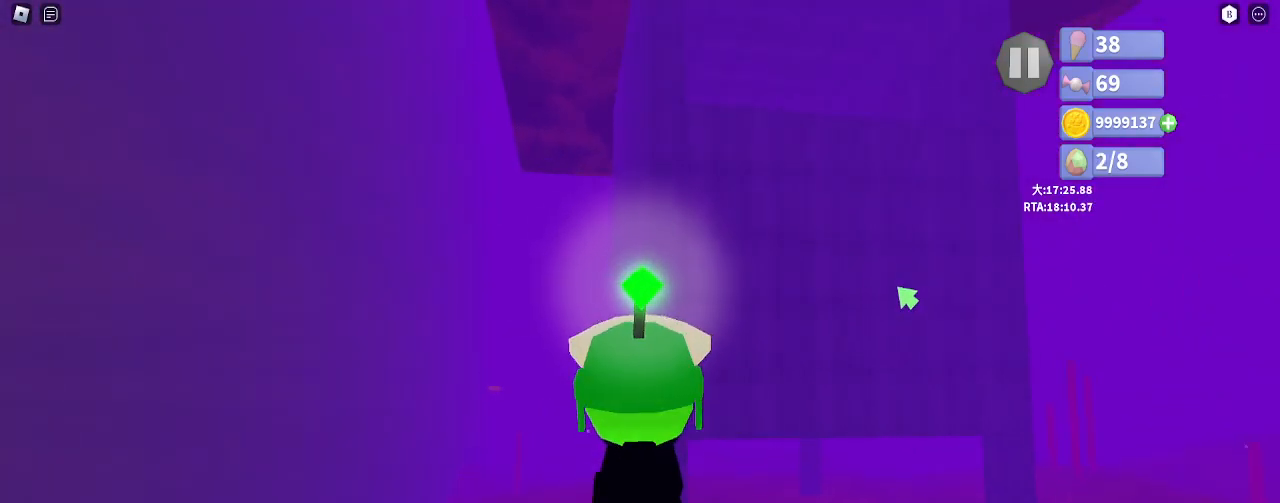
{"keys": ["w"], "mouse": [], "events": [[183, "mouse_right", "down"], [300, "space", "down"], [417, "space", "up"], [483, "mouse_right", "up"]]}
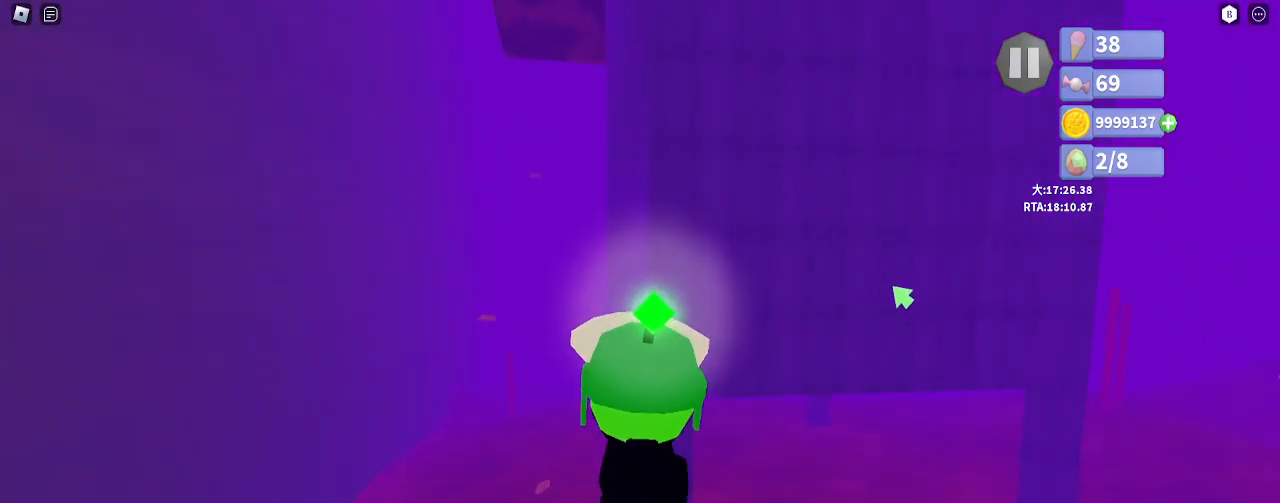
{"keys": ["a", "w"], "mouse": ["right"], "events": [[333, "mouse_right", "down"], [400, "a", "down"]]}
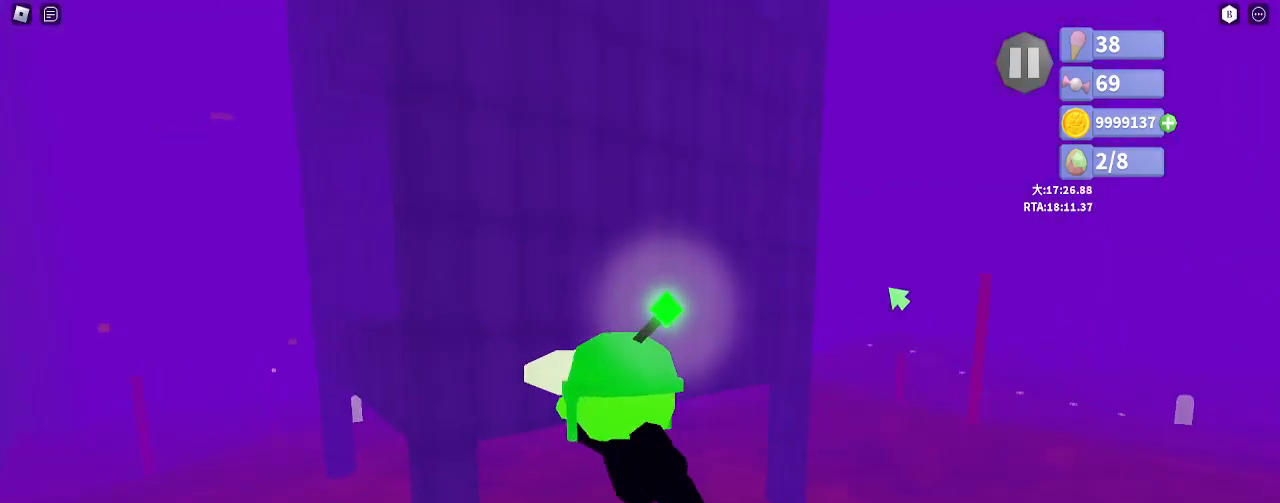
{"keys": ["a", "w"], "mouse": ["right"], "events": []}
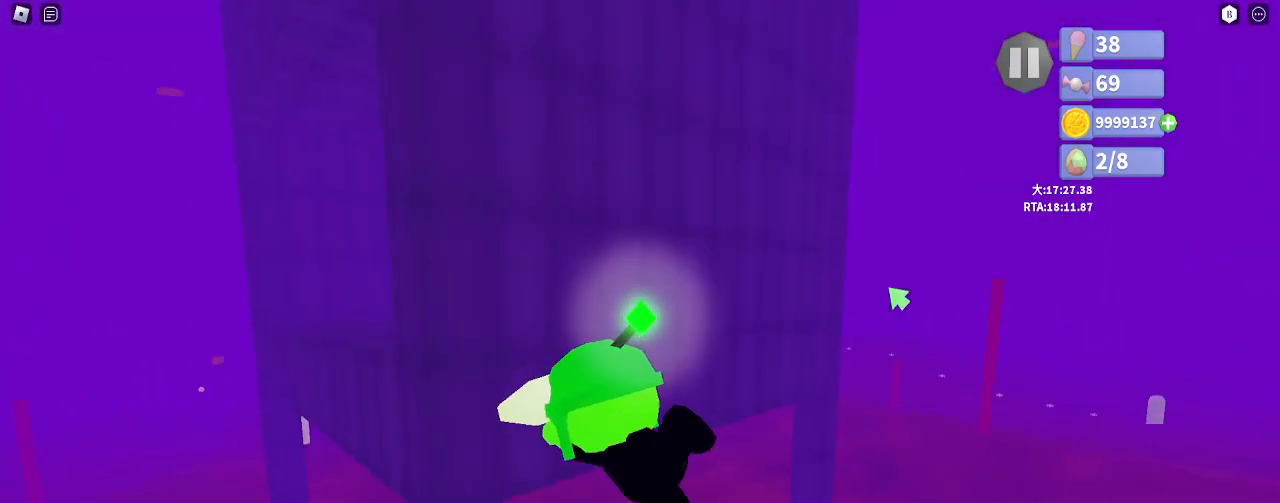
{"keys": ["a", "w"], "mouse": ["right"], "events": [[267, "space", "down"], [383, "space", "up"]]}
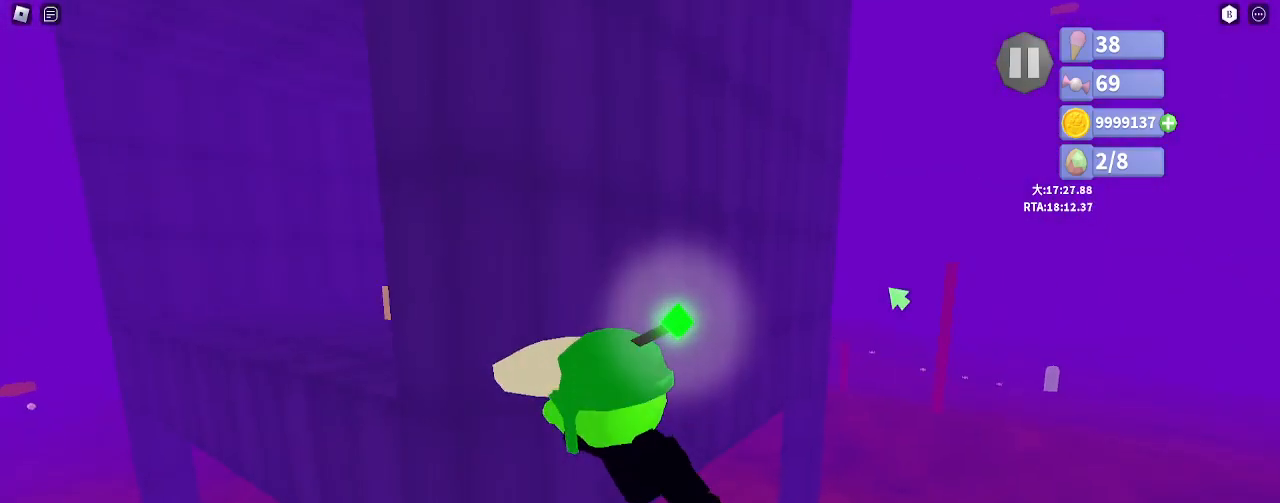
{"keys": ["a", "w"], "mouse": ["right"], "events": []}
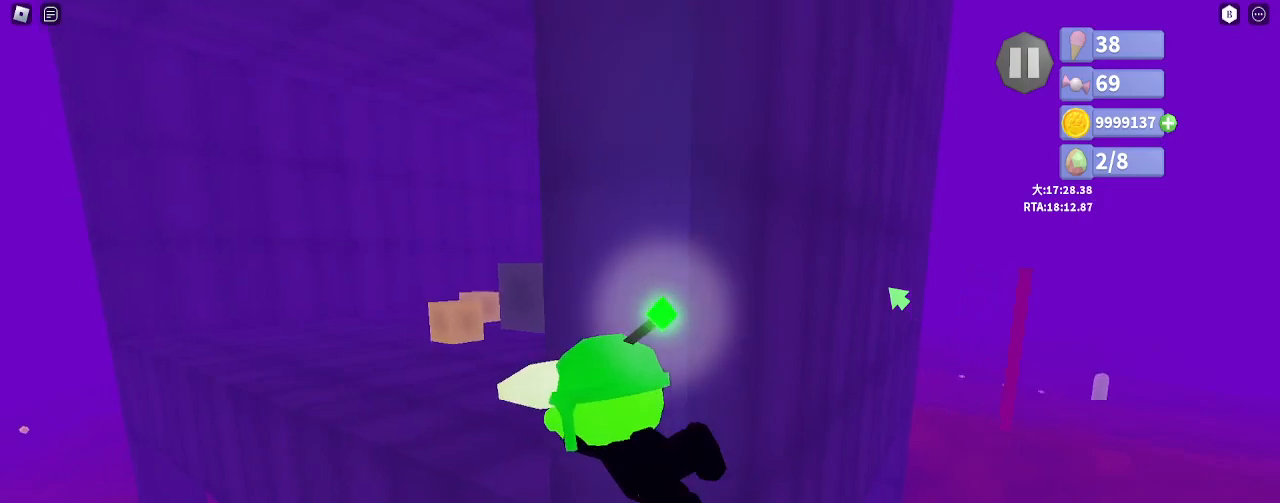
{"keys": ["w"], "mouse": ["right"], "events": [[100, "a", "up"]]}
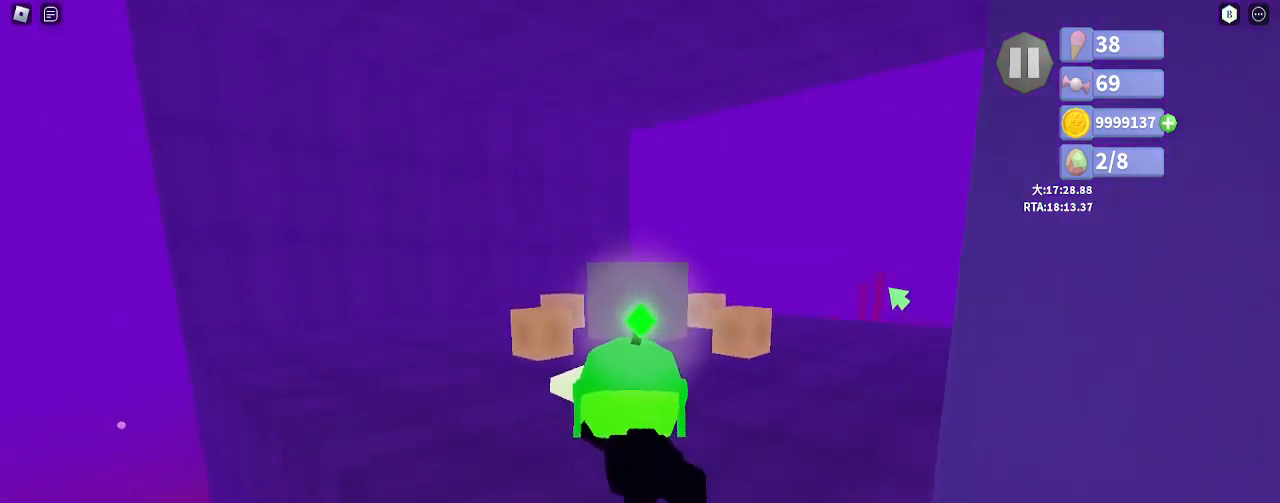
{"keys": ["w"], "mouse": ["right"], "events": []}
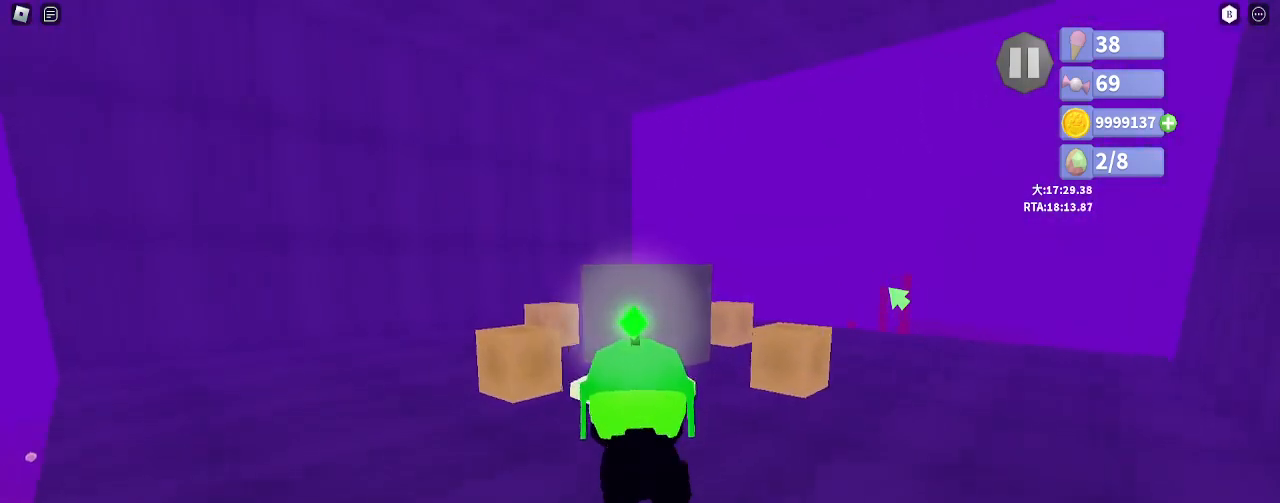
{"keys": ["w"], "mouse": ["right"], "events": [[33, "mouse_right", "up"], [383, "mouse_right", "down"]]}
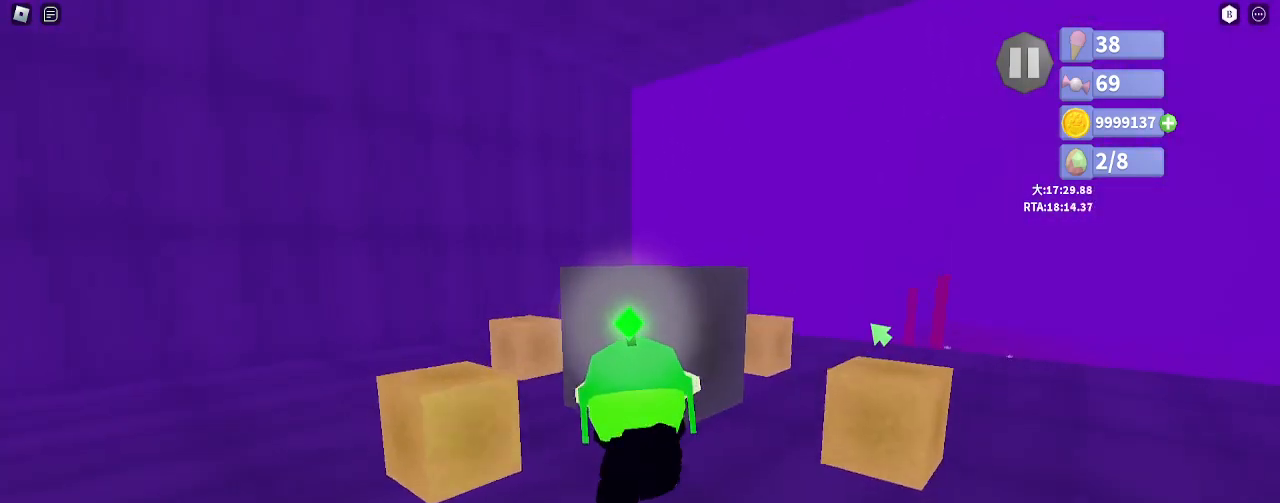
{"keys": ["shift", "w"], "mouse": ["right"]}
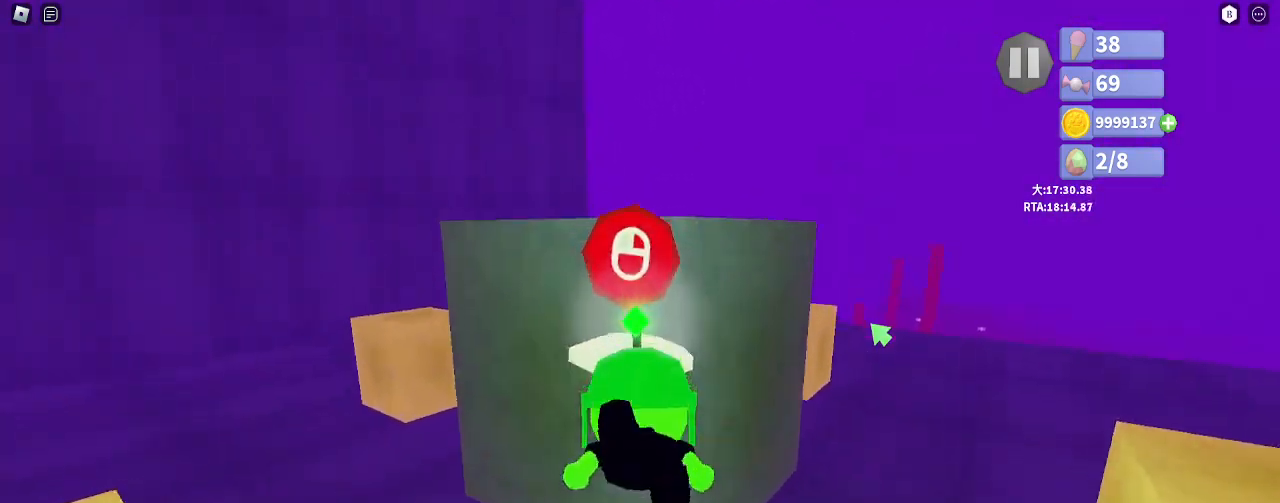
{"keys": [], "mouse": [], "events": [[33, "shift", "up"], [233, "mouse_right", "up"], [317, "w", "up"]]}
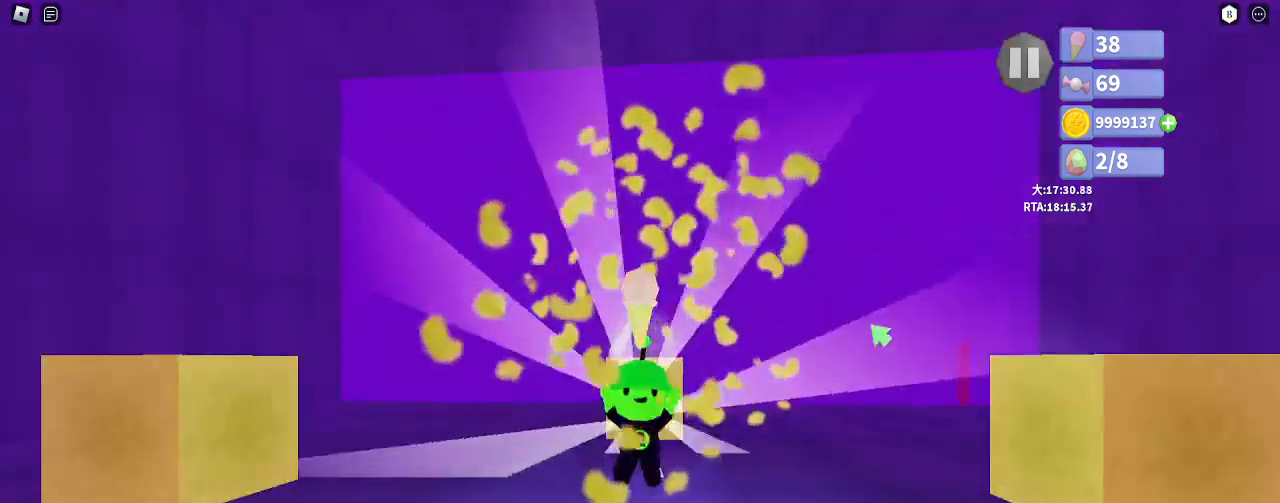
{"keys": [], "mouse": [], "events": []}
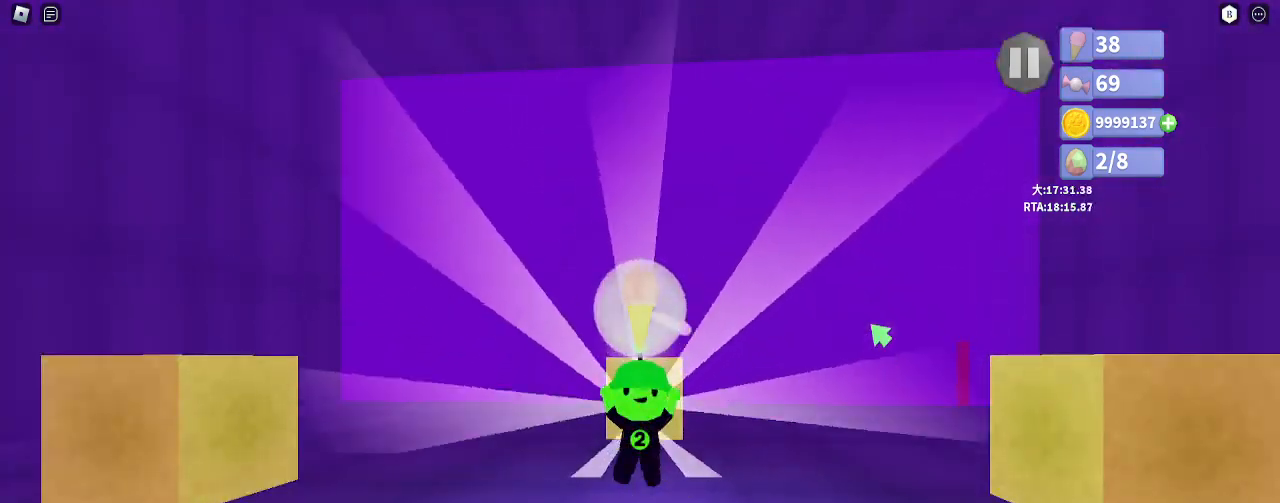
{"keys": ["d", "w"], "mouse": [], "events": [[450, "d", "down"], [500, "w", "down"]]}
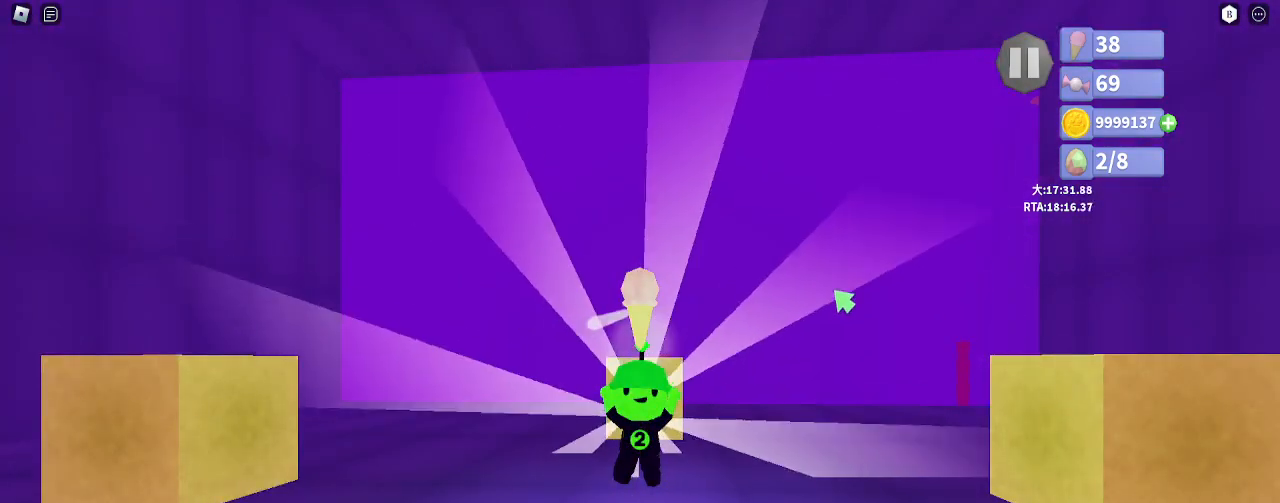
{"keys": ["d", "w"], "mouse": ["left", "right"], "events": [[83, "mouse_left", "down"], [83, "mouse_right", "down"], [183, "mouse_right", "up"], [200, "mouse_left", "up"], [283, "mouse_left", "down"], [283, "mouse_right", "down"], [367, "mouse_left", "up"], [367, "mouse_right", "up"], [450, "mouse_left", "down"], [467, "mouse_right", "down"]]}
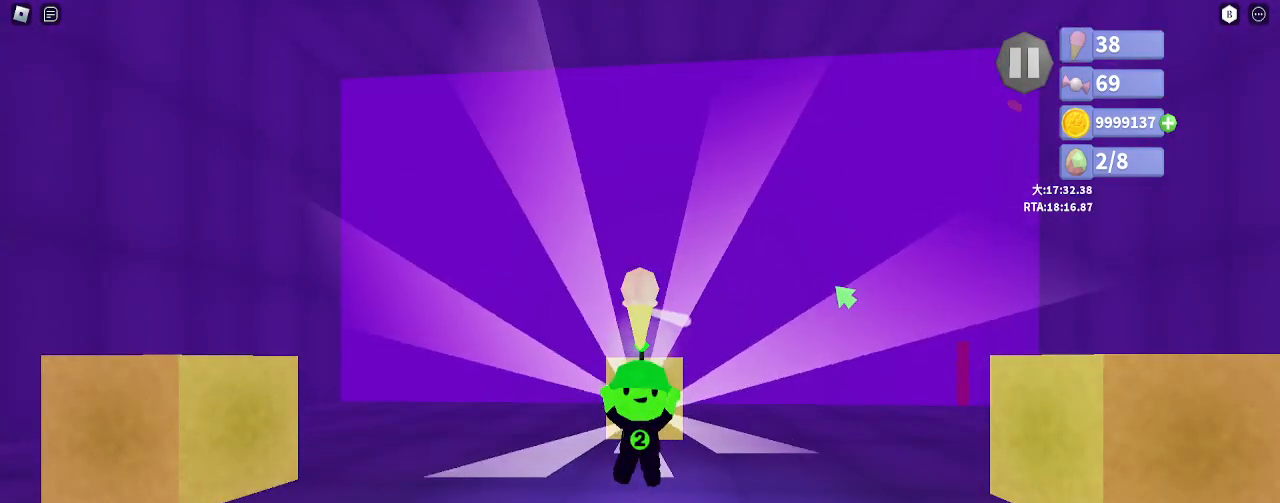
{"keys": ["d", "w"], "mouse": ["left", "right"], "events": [[33, "mouse_left", "up"], [33, "mouse_right", "up"], [133, "mouse_left", "down"], [133, "mouse_right", "down"], [217, "mouse_left", "up"], [217, "mouse_right", "up"], [283, "mouse_right", "down"], [300, "mouse_left", "down"], [383, "mouse_left", "up"], [383, "mouse_right", "up"], [433, "mouse_left", "down"], [450, "mouse_right", "down"]]}
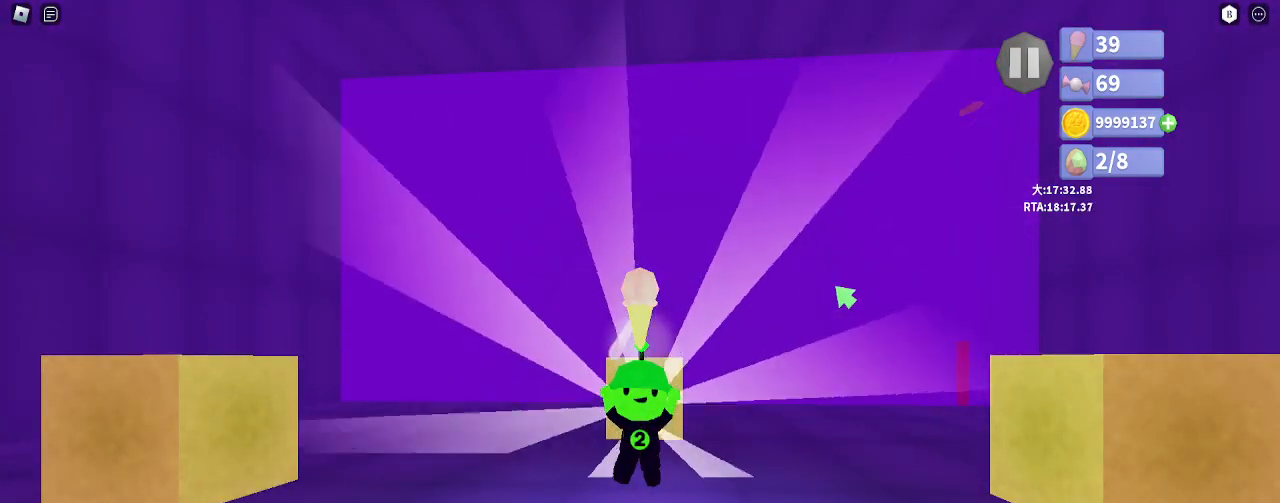
{"keys": ["d", "w"], "mouse": [], "events": [[50, "mouse_left", "up"], [50, "mouse_right", "up"], [133, "mouse_left", "down"], [150, "mouse_right", "down"], [267, "mouse_left", "up"], [283, "mouse_right", "up"]]}
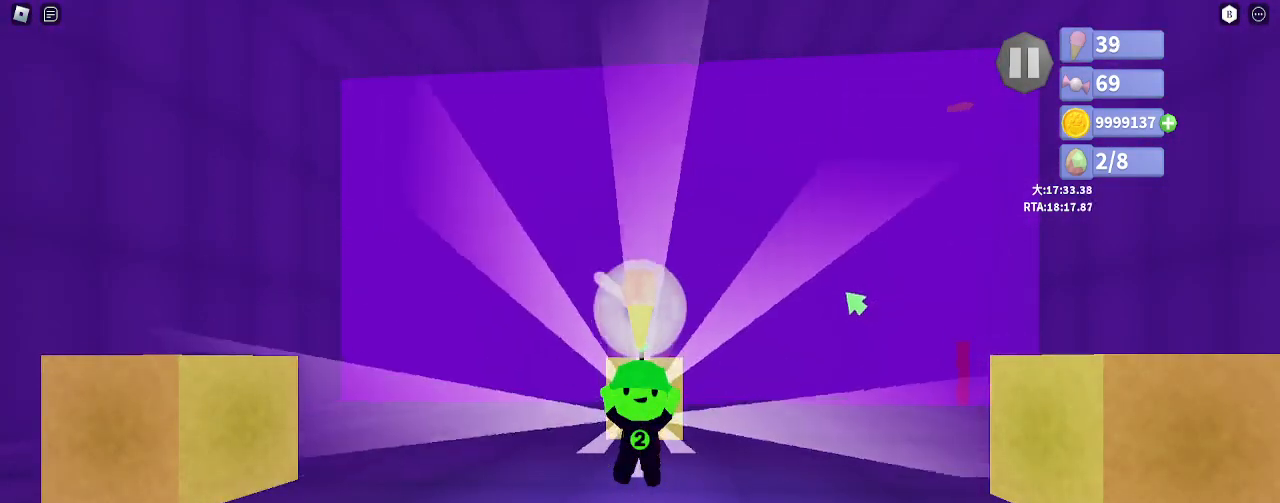
{"keys": ["space", "w"], "mouse": ["right"], "events": [[233, "d", "up"], [250, "mouse_right", "down"], [333, "space", "down"]]}